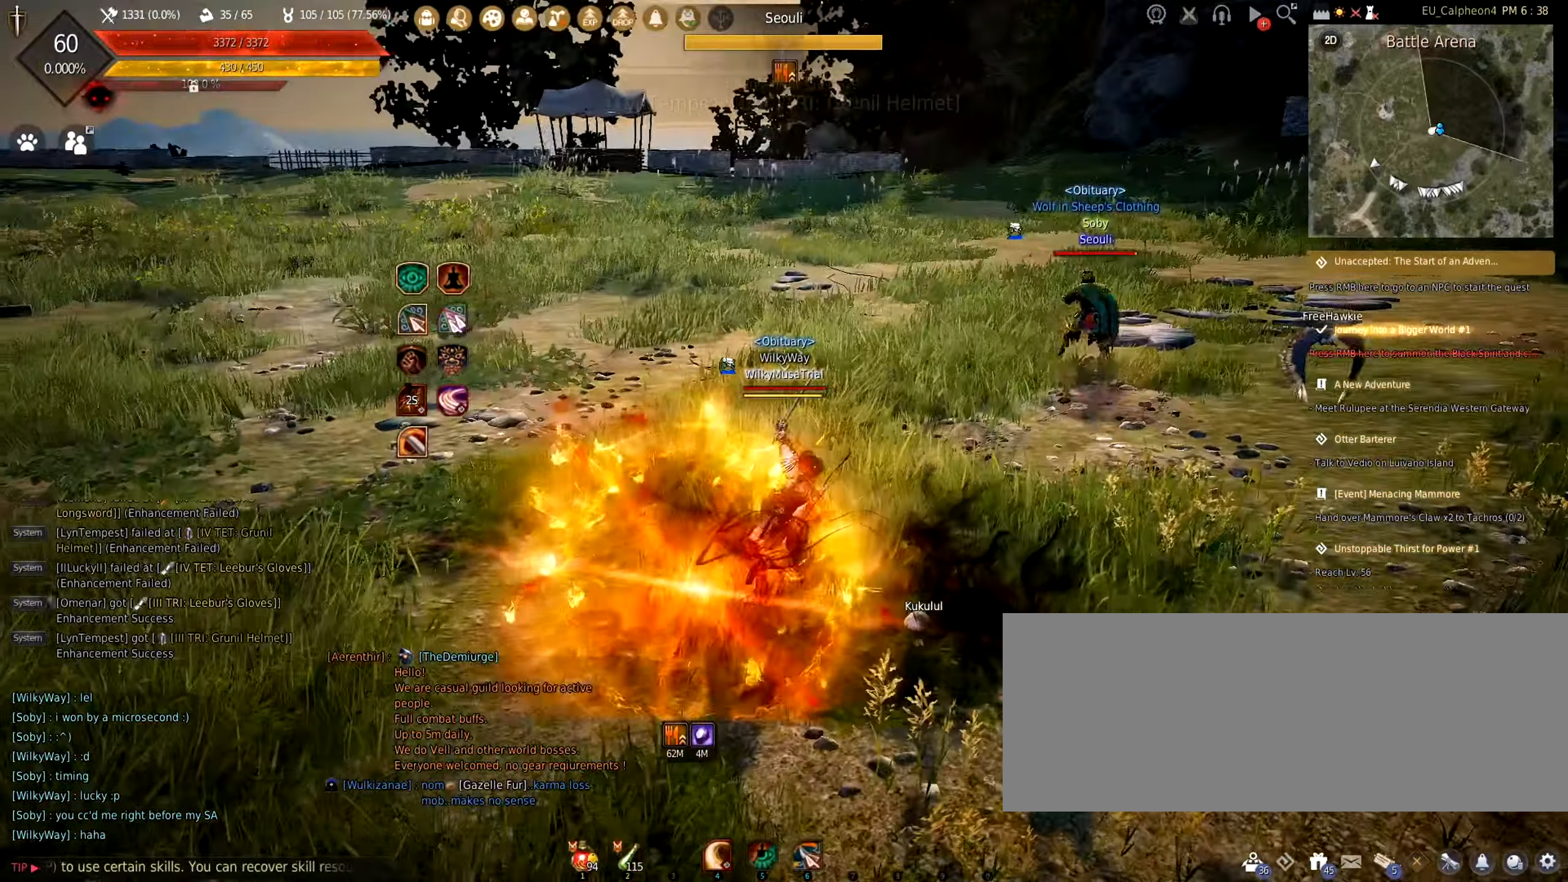
Gameplay with keyboard and mouse; each line is a JSON object with the keys and mouse buttons held at the frame after it. "events" lists presses ("down") and releases ("up") of "a", "c", "d", "e", "f", "q", "s", "shift", "space", "tab", "w", "mouse_left" and "mouse_right" between this image and that frame as [ms after this image, input, new state], when the widget could be followed in between. "mouse_left", "mouse_right" = the "left", "right" buttons of the "mouse" list. No other keys are recorded. Mouse movement is not recorded.
{"keys": [], "mouse": [], "events": [[283, "mouse_right", "down"], [416, "mouse_right", "up"], [450, "s", "up"]]}
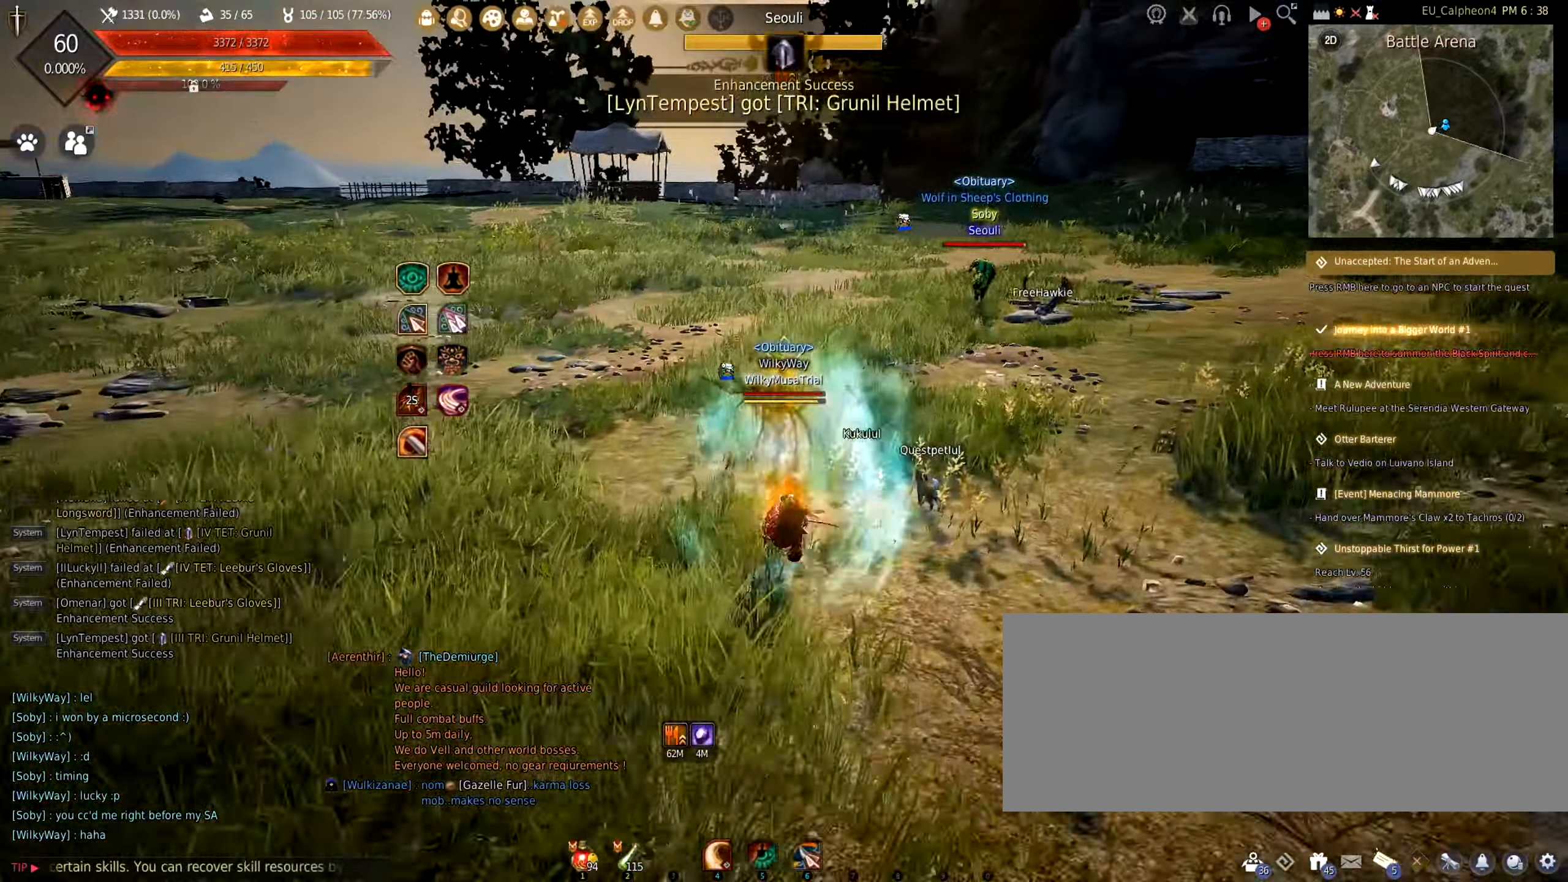
{"keys": [], "mouse": [], "events": [[100, "shift", "down"], [216, "q", "down"], [400, "q", "up"], [500, "shift", "up"]]}
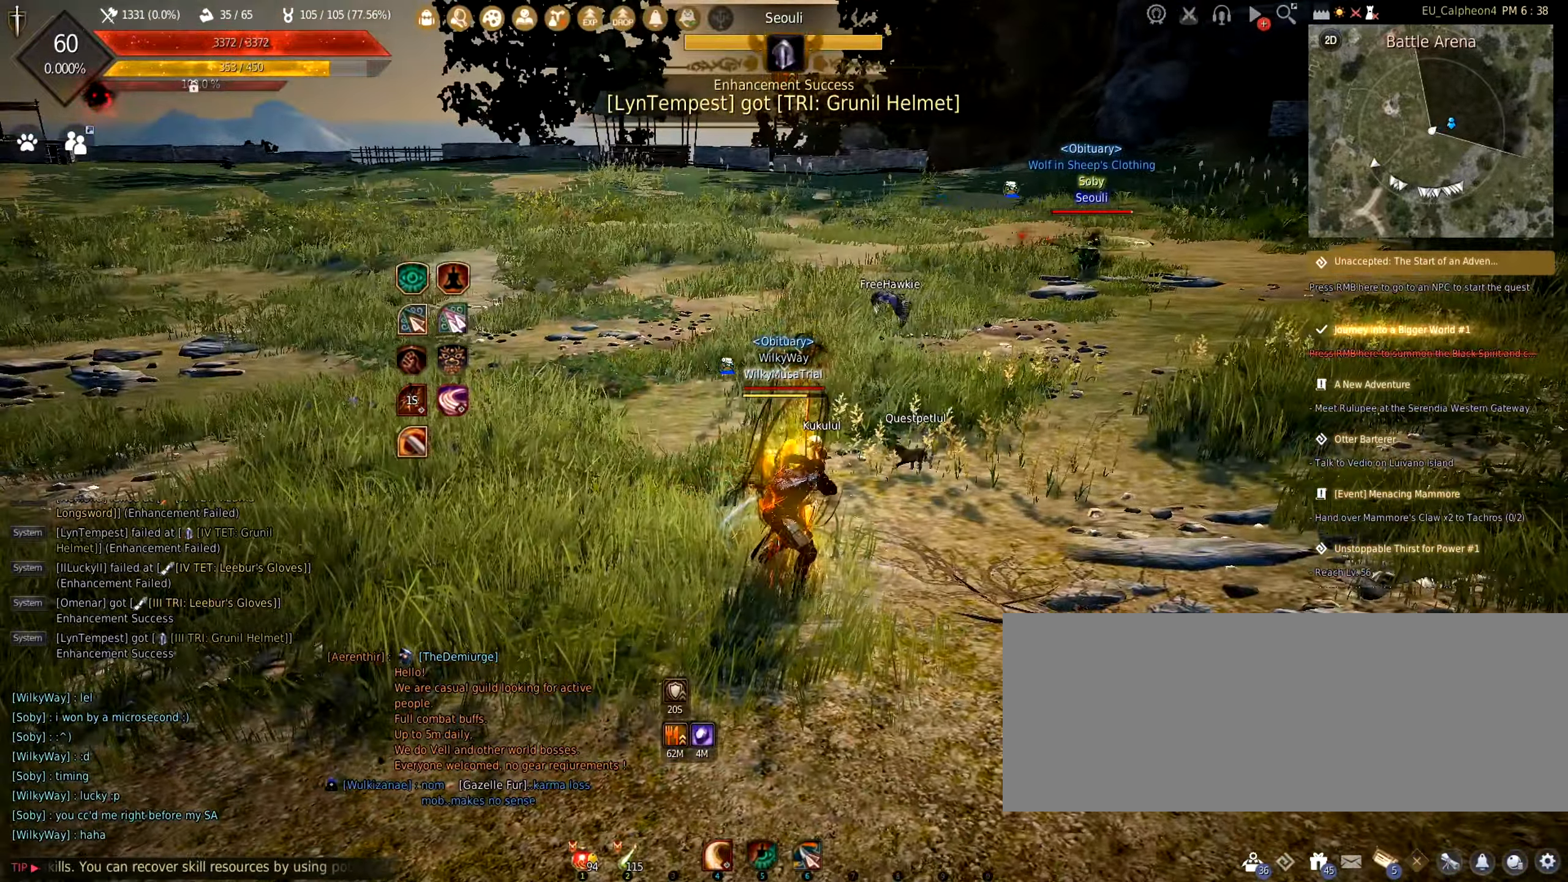
{"keys": ["w"], "mouse": ["right"], "events": [[100, "w", "down"], [366, "mouse_right", "down"]]}
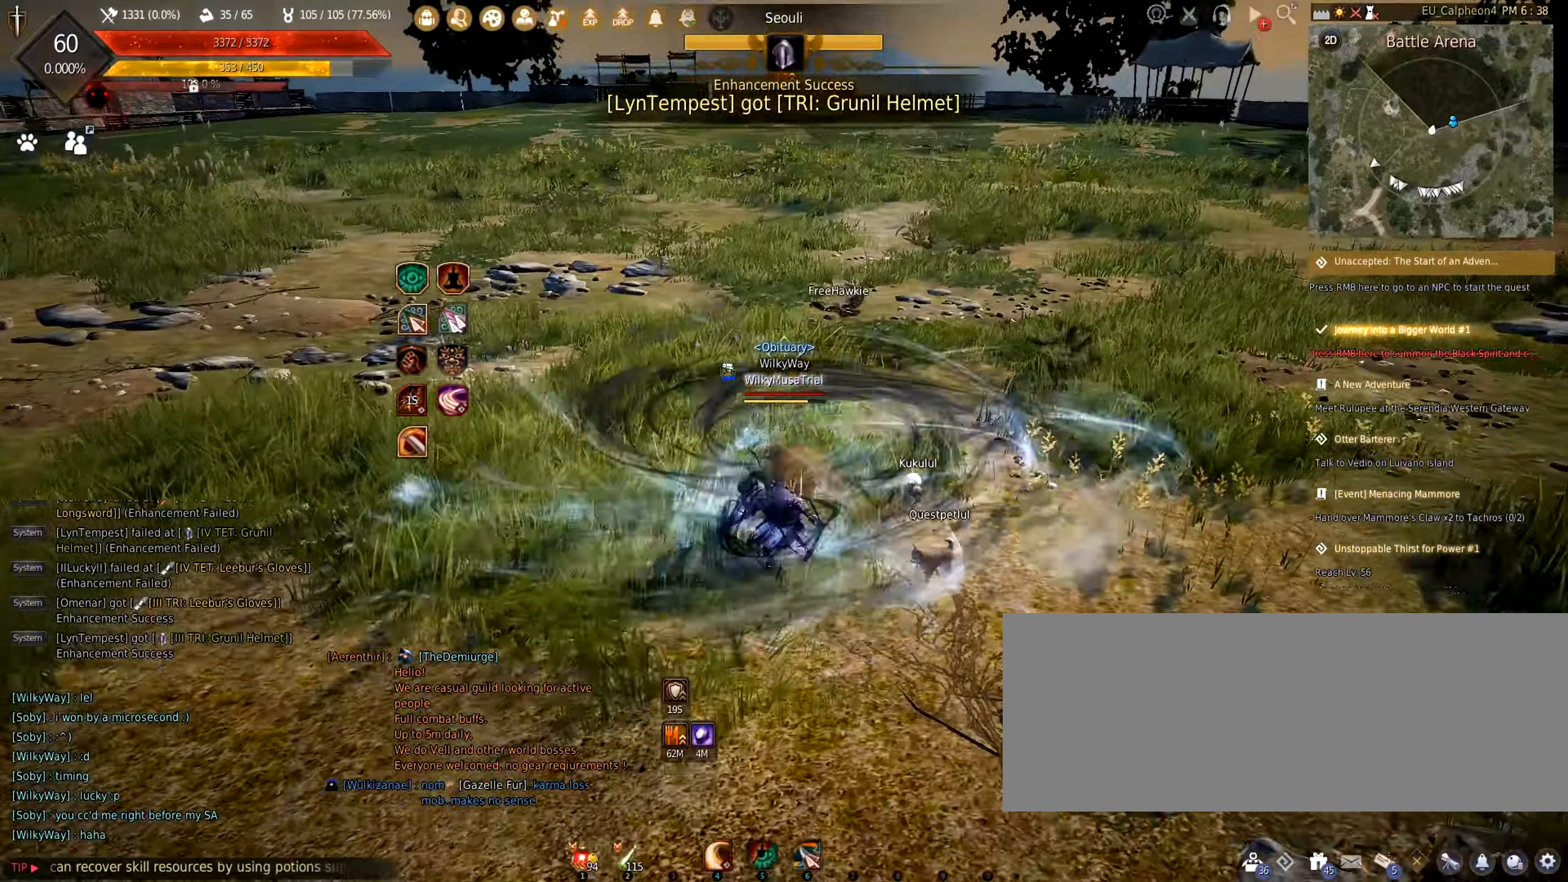
{"keys": ["space", "w"], "mouse": ["left"], "events": [[250, "mouse_right", "up"], [300, "space", "down"], [316, "mouse_left", "down"]]}
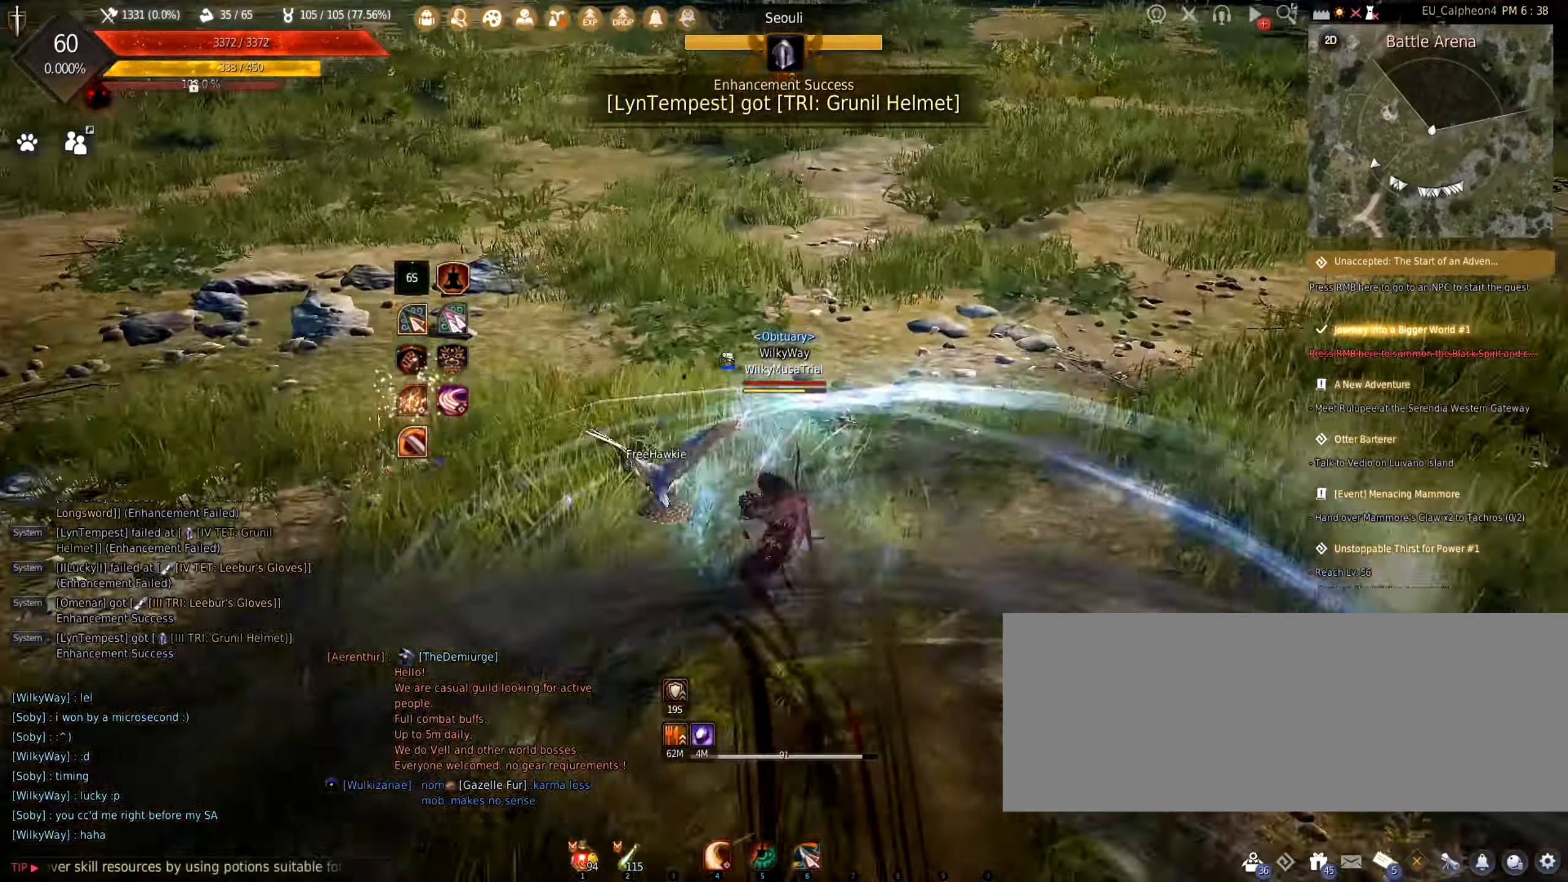
{"keys": ["s"], "mouse": [], "events": [[166, "mouse_left", "up"], [166, "space", "up"], [216, "w", "up"], [316, "s", "down"], [333, "mouse_right", "down"], [483, "mouse_right", "up"]]}
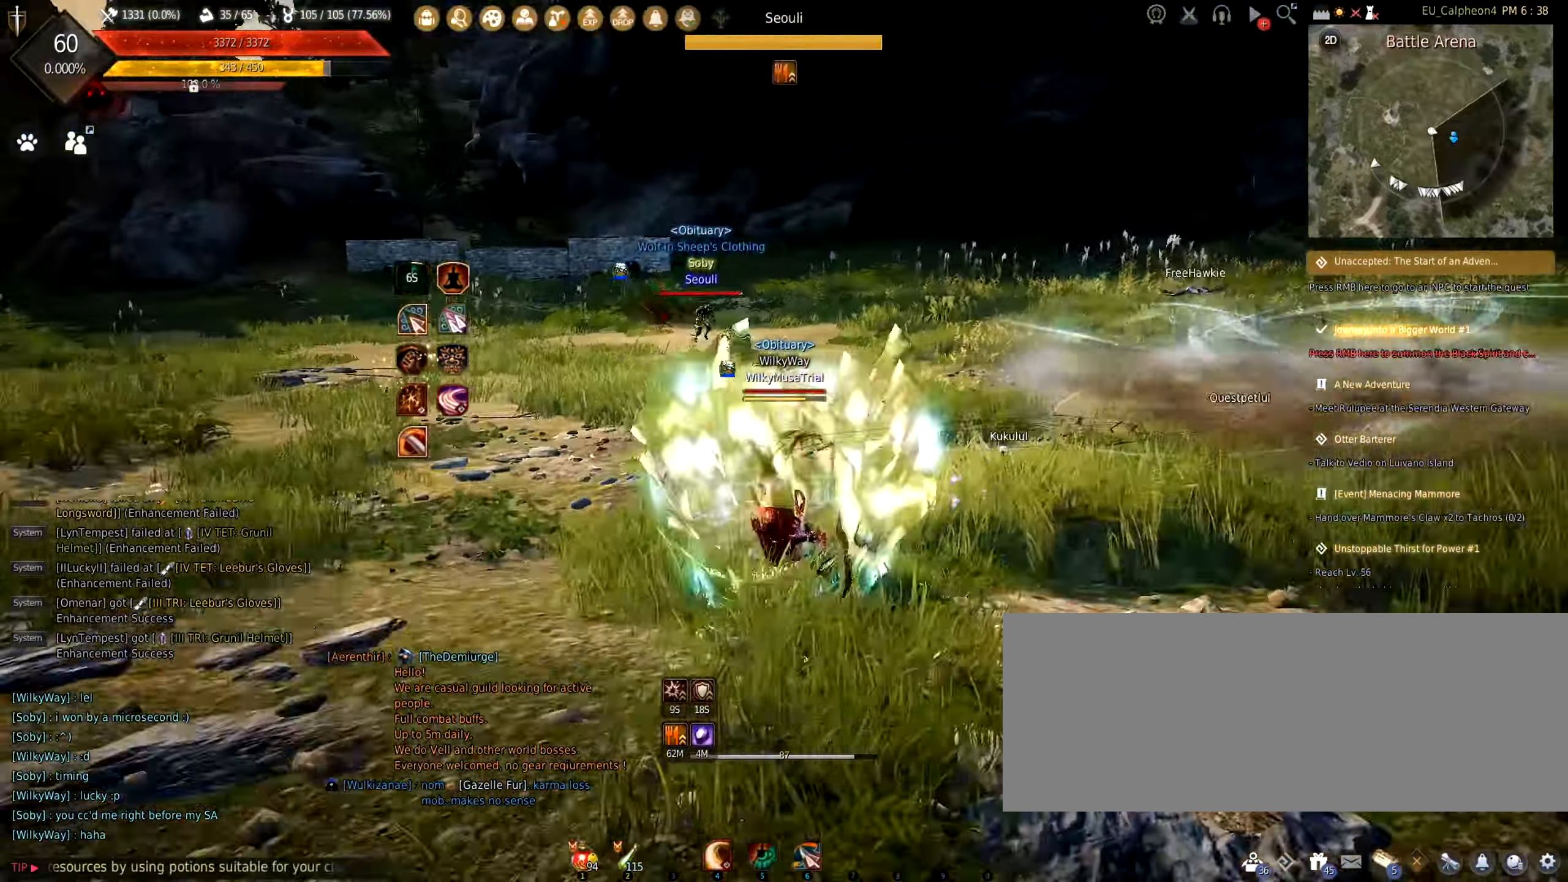
{"keys": [], "mouse": [], "events": [[83, "c", "down"], [300, "c", "up"], [367, "s", "up"]]}
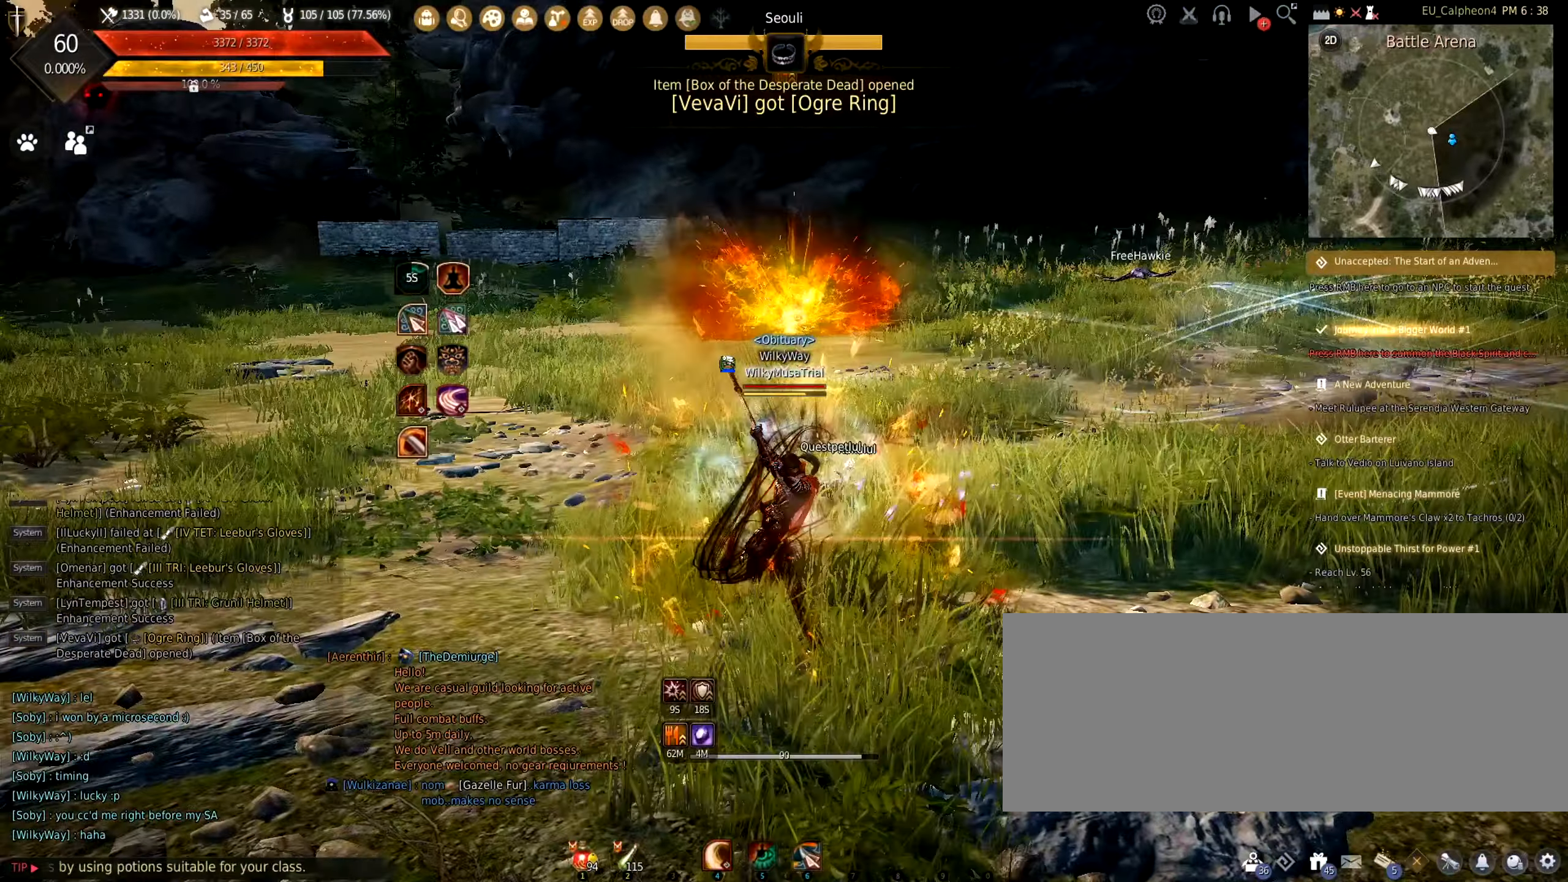
{"keys": ["a", "w"], "mouse": [], "events": [[67, "w", "down"], [267, "a", "down"], [333, "mouse_right", "down"], [450, "mouse_right", "up"]]}
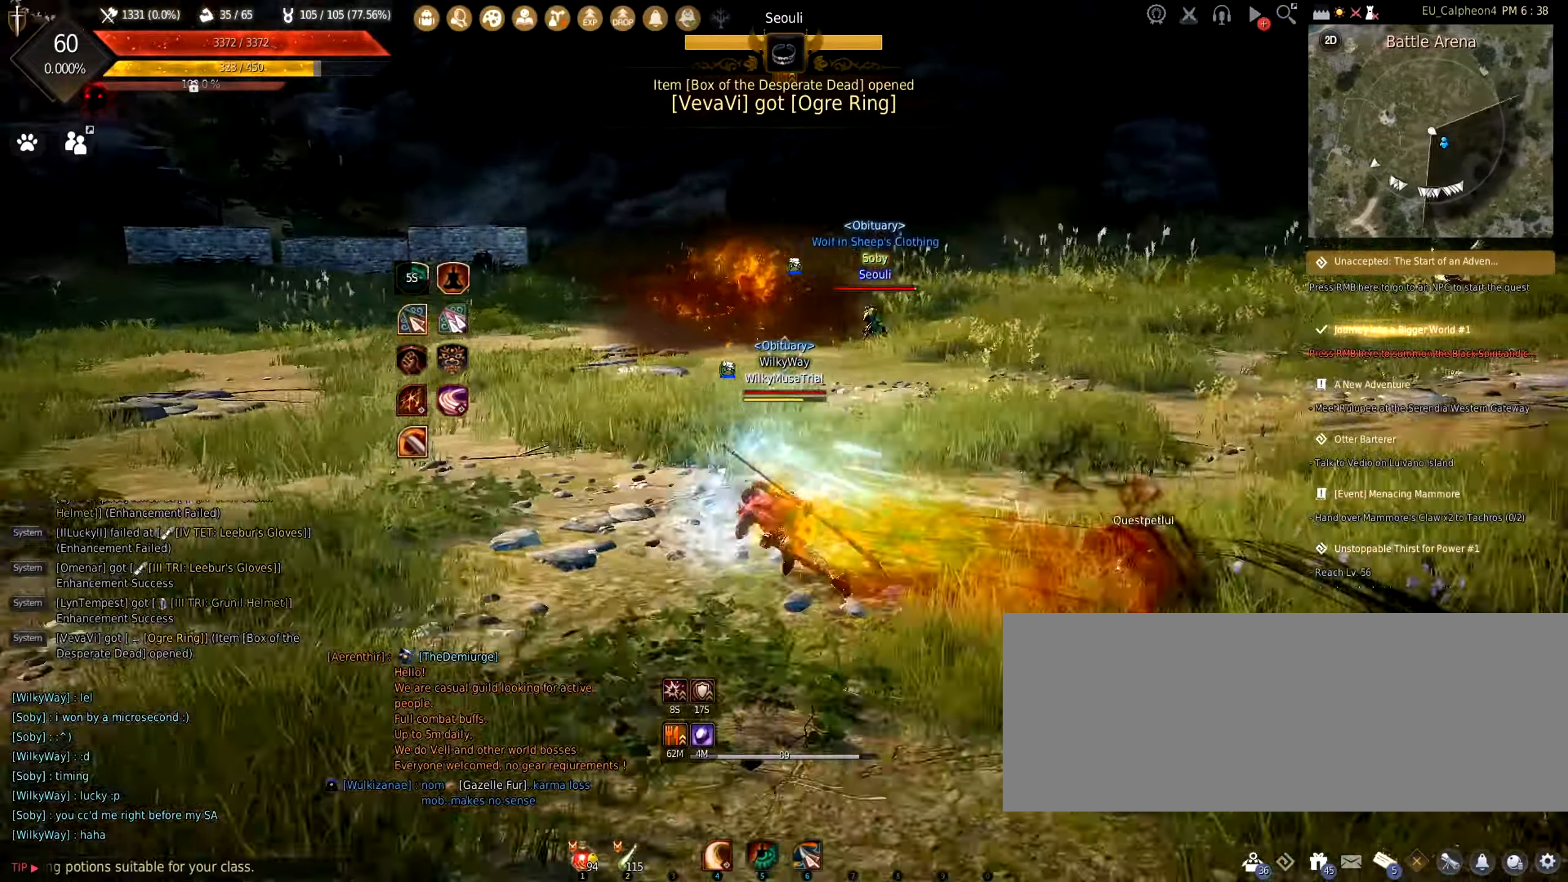
{"keys": ["s"], "mouse": ["right"], "events": [[283, "a", "up"], [333, "d", "down"], [383, "w", "up"], [467, "s", "down"], [483, "d", "up"], [500, "mouse_right", "down"]]}
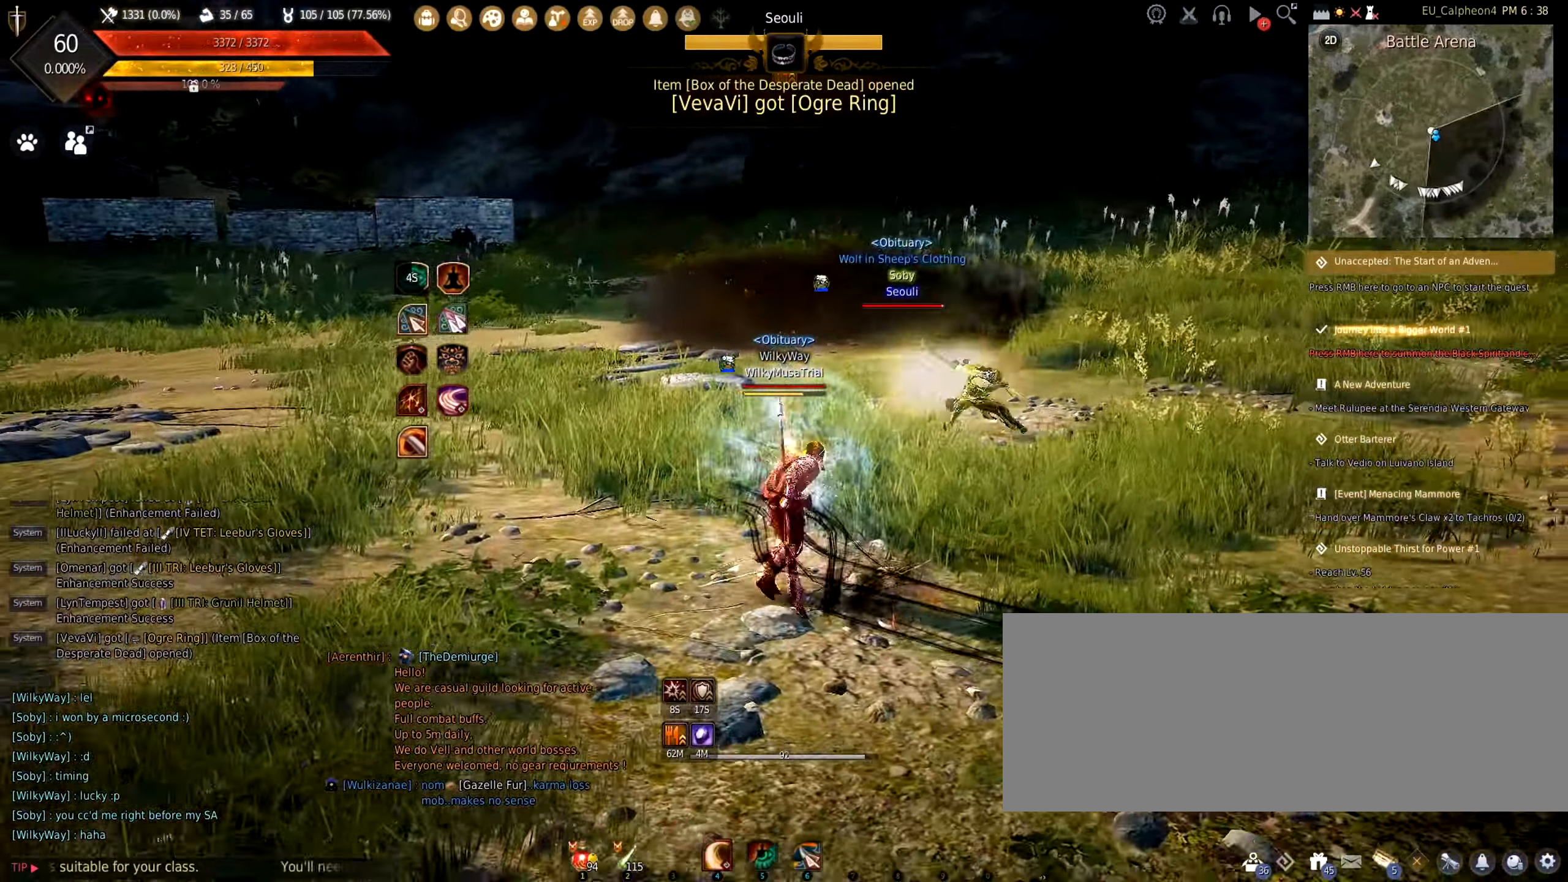
{"keys": ["s", "w"], "mouse": [], "events": [[117, "mouse_right", "up"], [417, "w", "down"]]}
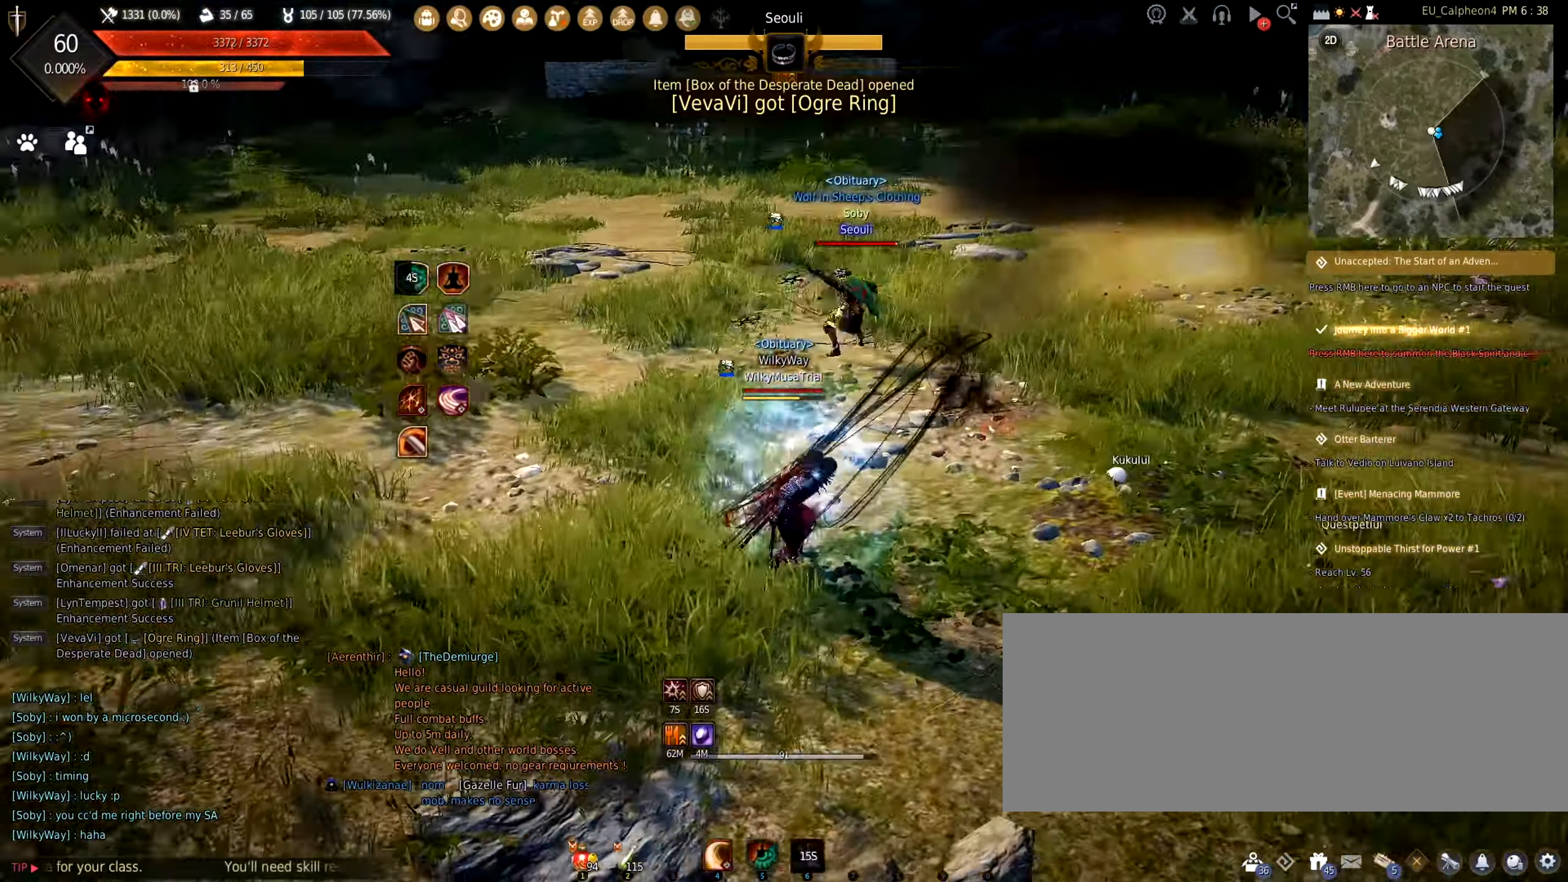
{"keys": [], "mouse": [], "events": [[33, "s", "up"], [33, "w", "up"]]}
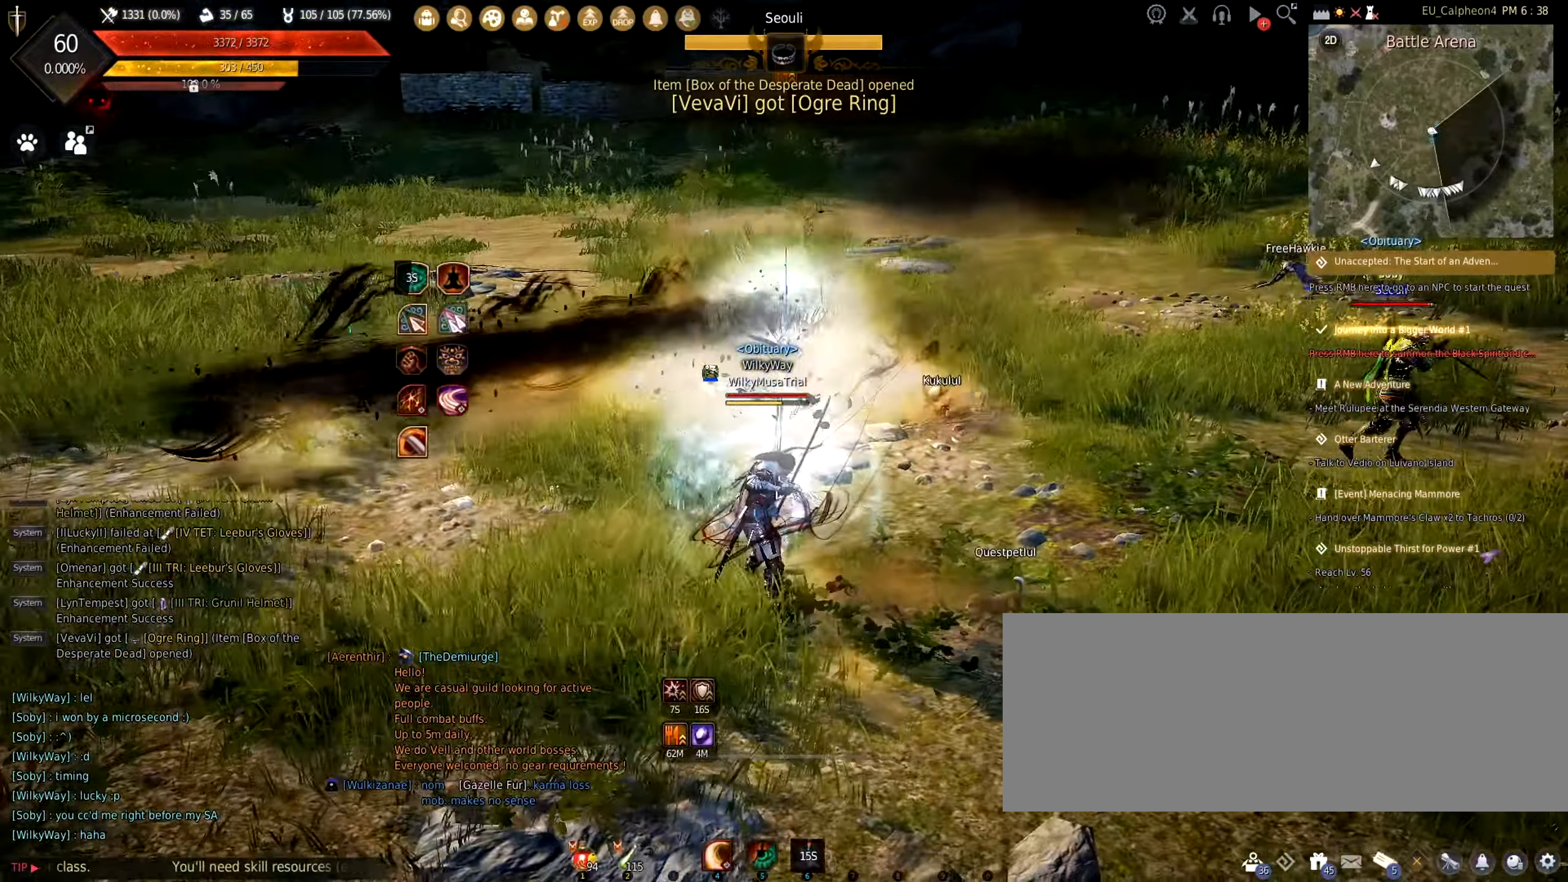
{"keys": ["s"], "mouse": ["right"], "events": [[217, "s", "down"], [233, "mouse_right", "down"]]}
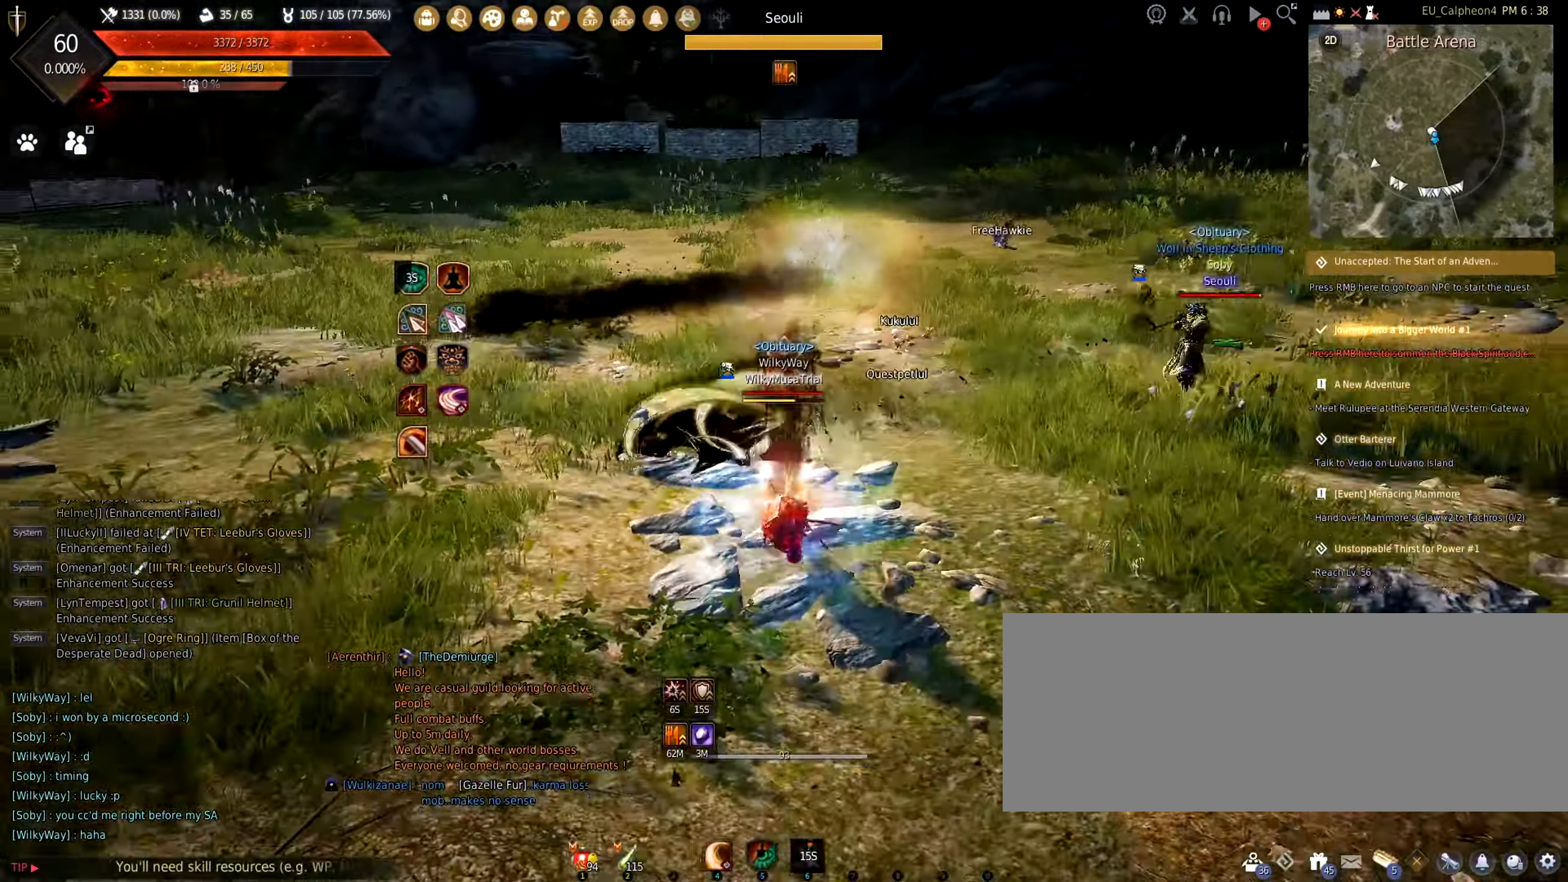
{"keys": ["s"], "mouse": [], "events": [[150, "mouse_right", "up"], [267, "c", "down"], [417, "c", "up"]]}
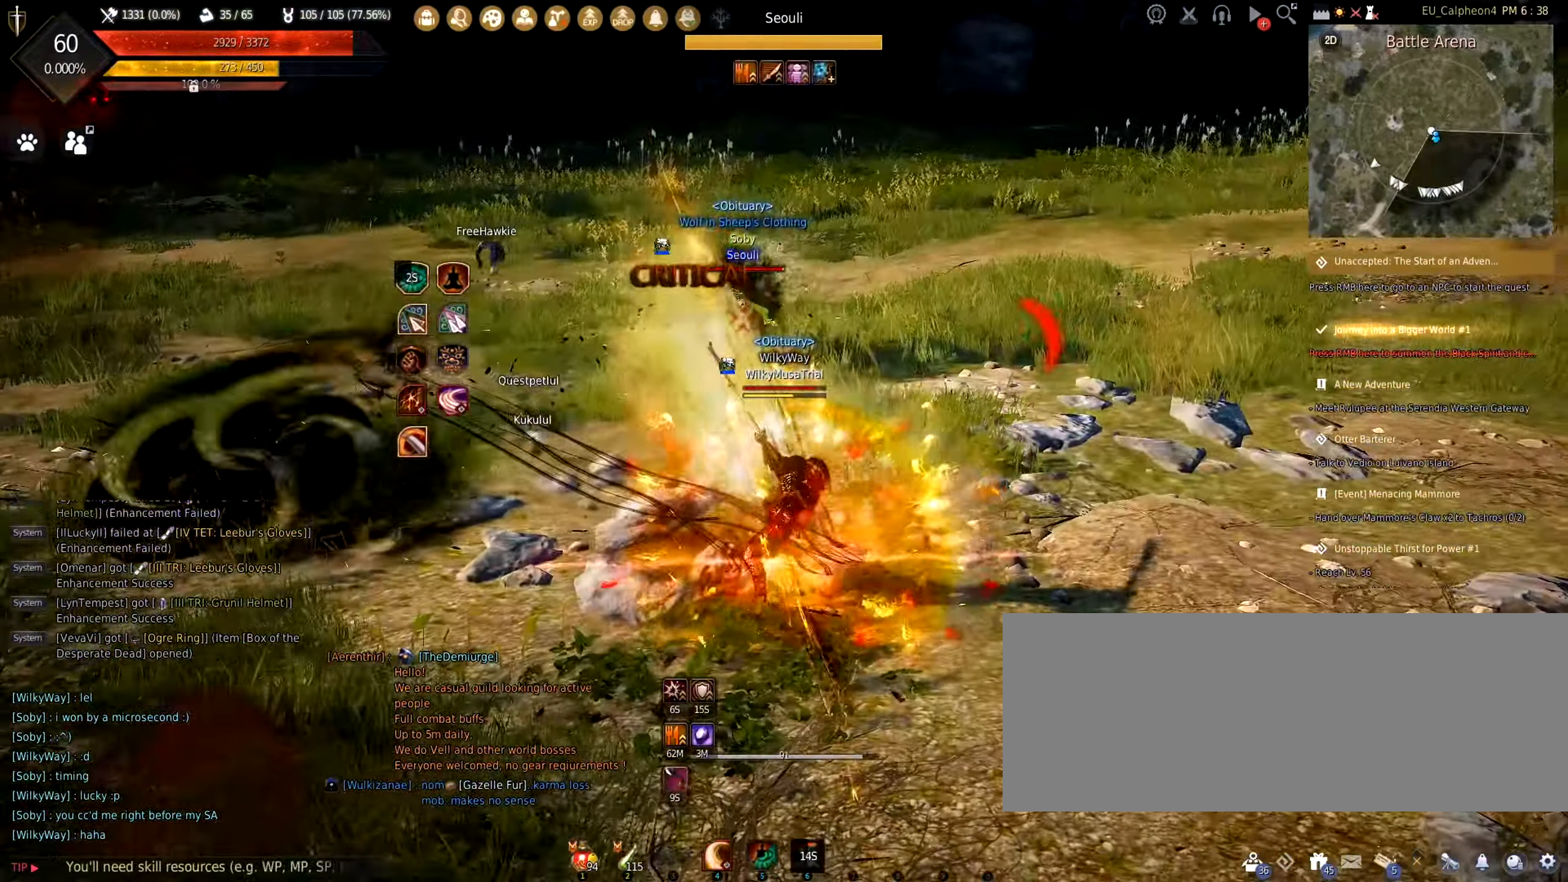
{"keys": [], "mouse": [], "events": [[33, "s", "up"], [217, "s", "down"], [267, "mouse_right", "down"], [433, "mouse_right", "up"], [450, "s", "up"]]}
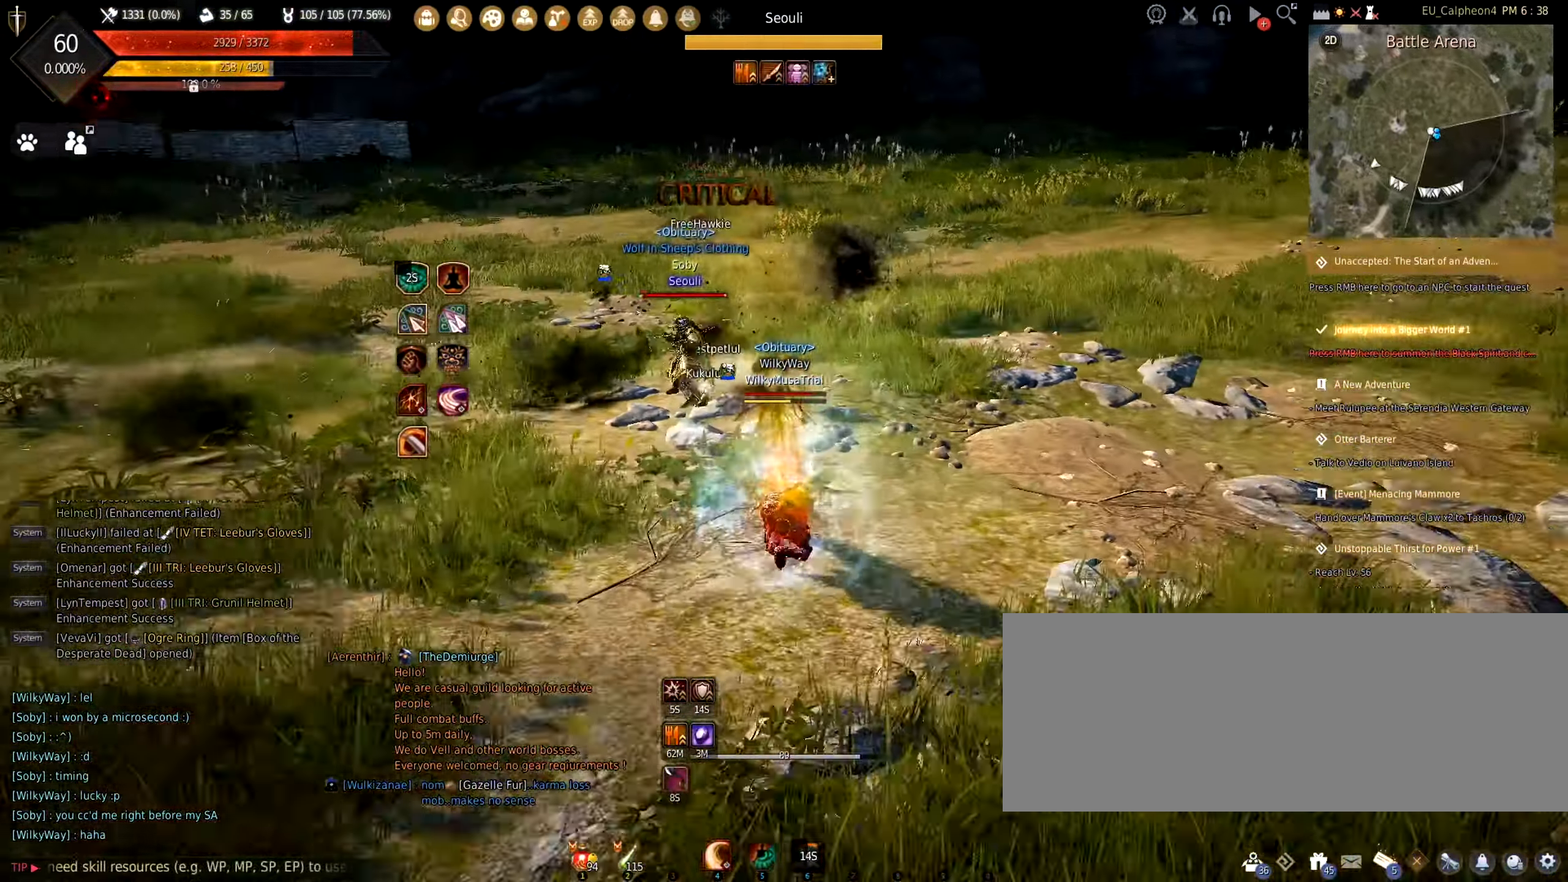
{"keys": ["shift"], "mouse": ["left"], "events": [[233, "shift", "down"], [250, "mouse_left", "down"]]}
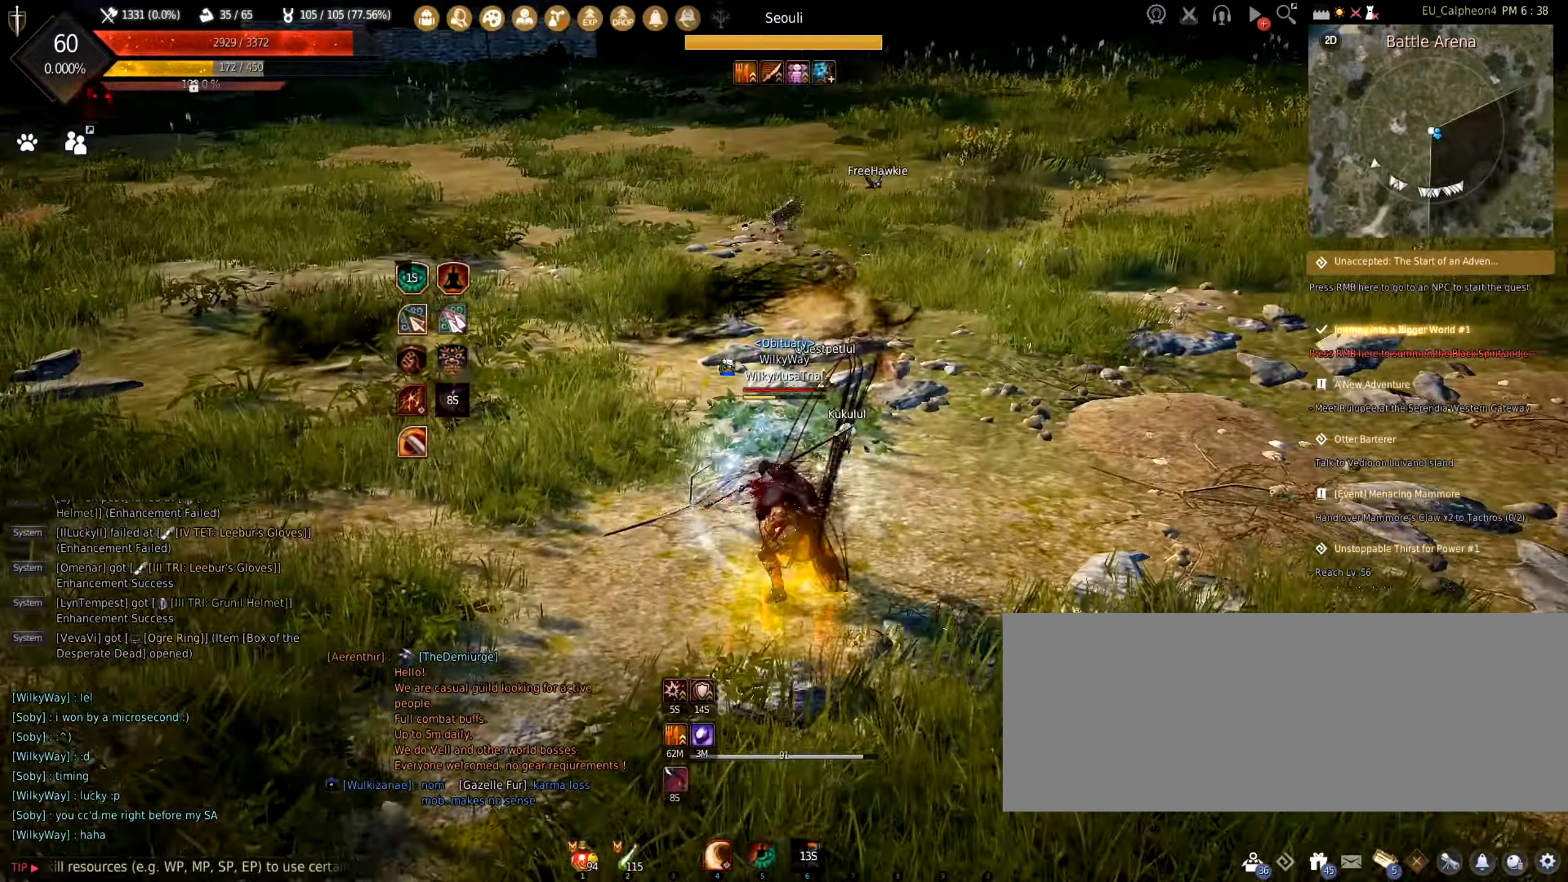
{"keys": ["s"], "mouse": ["right"], "events": [[217, "mouse_left", "up"], [283, "shift", "up"], [383, "s", "down"], [450, "mouse_right", "down"]]}
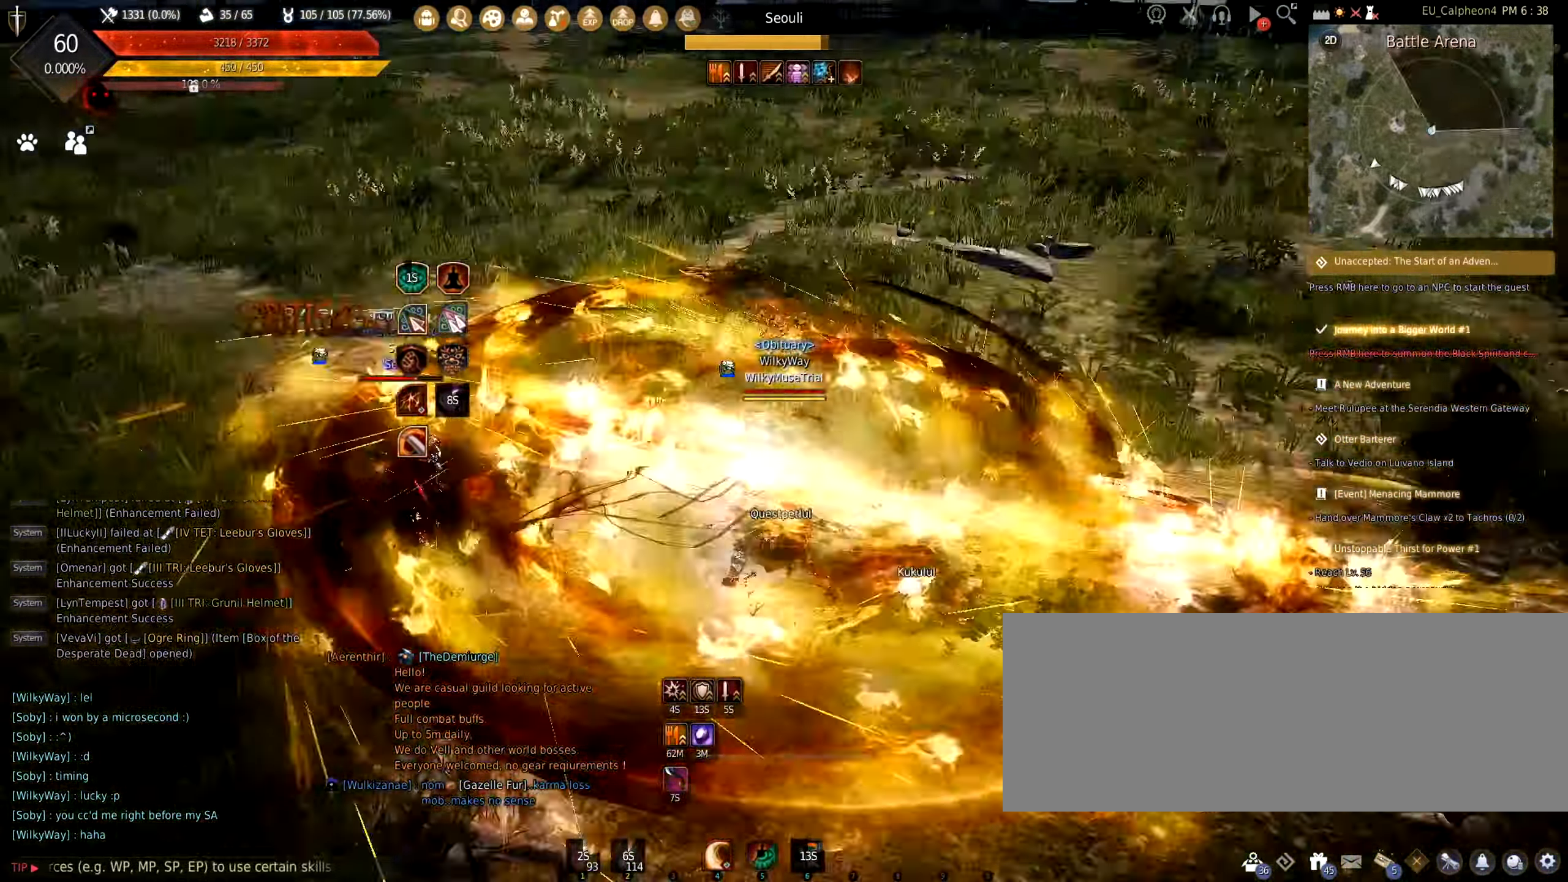
{"keys": ["d"], "mouse": ["left"], "events": [[284, "mouse_right", "up"], [300, "s", "up"], [384, "d", "down"], [417, "mouse_left", "down"]]}
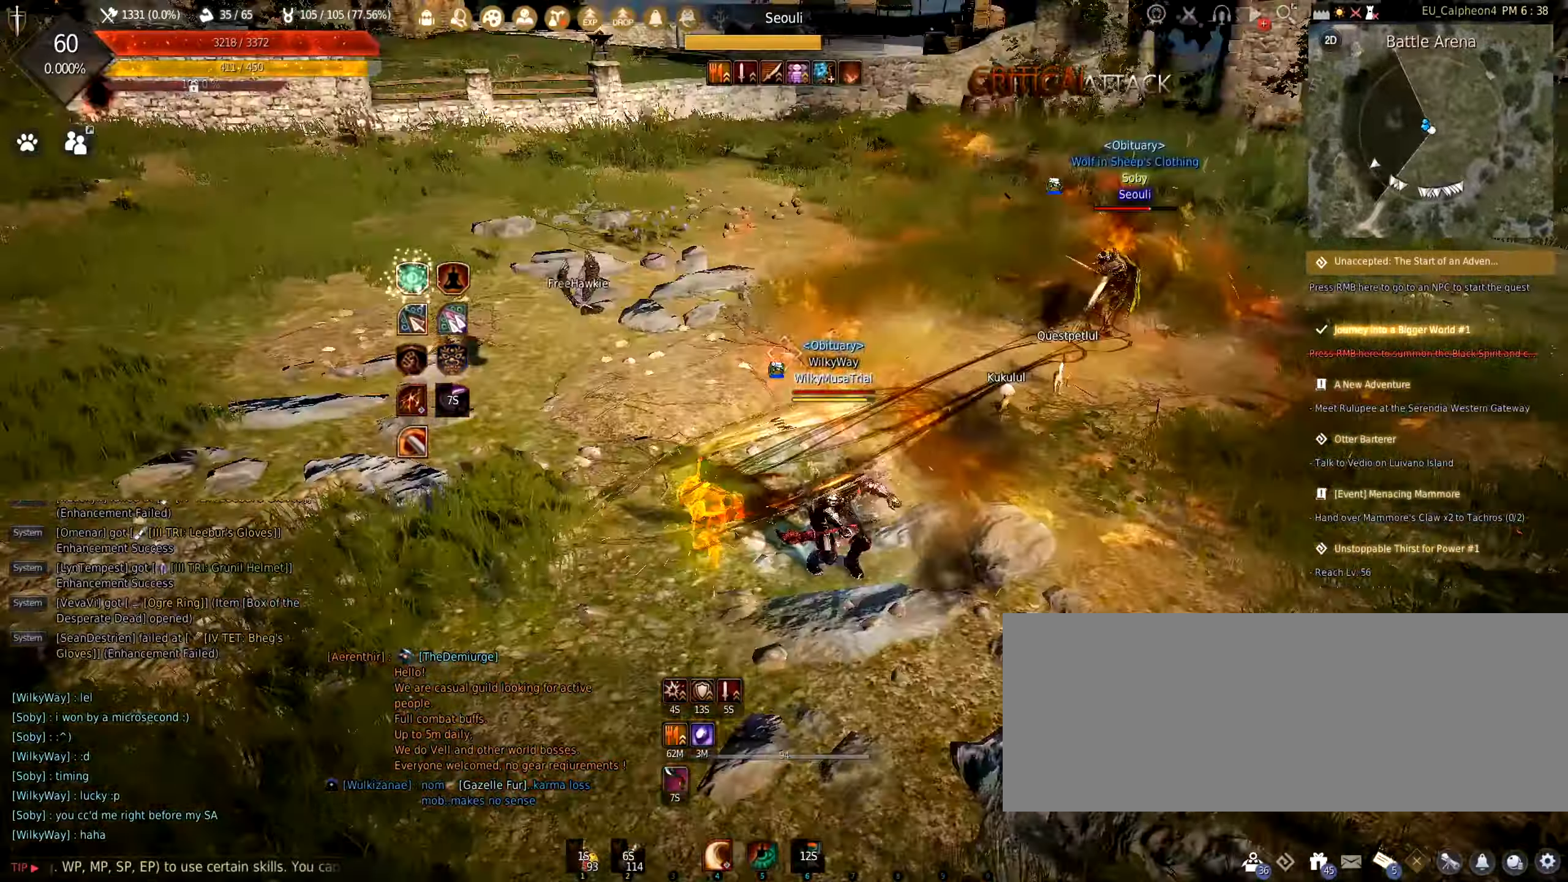
{"keys": ["f"], "mouse": [], "events": [[217, "d", "up"], [234, "mouse_left", "up"], [450, "f", "down"]]}
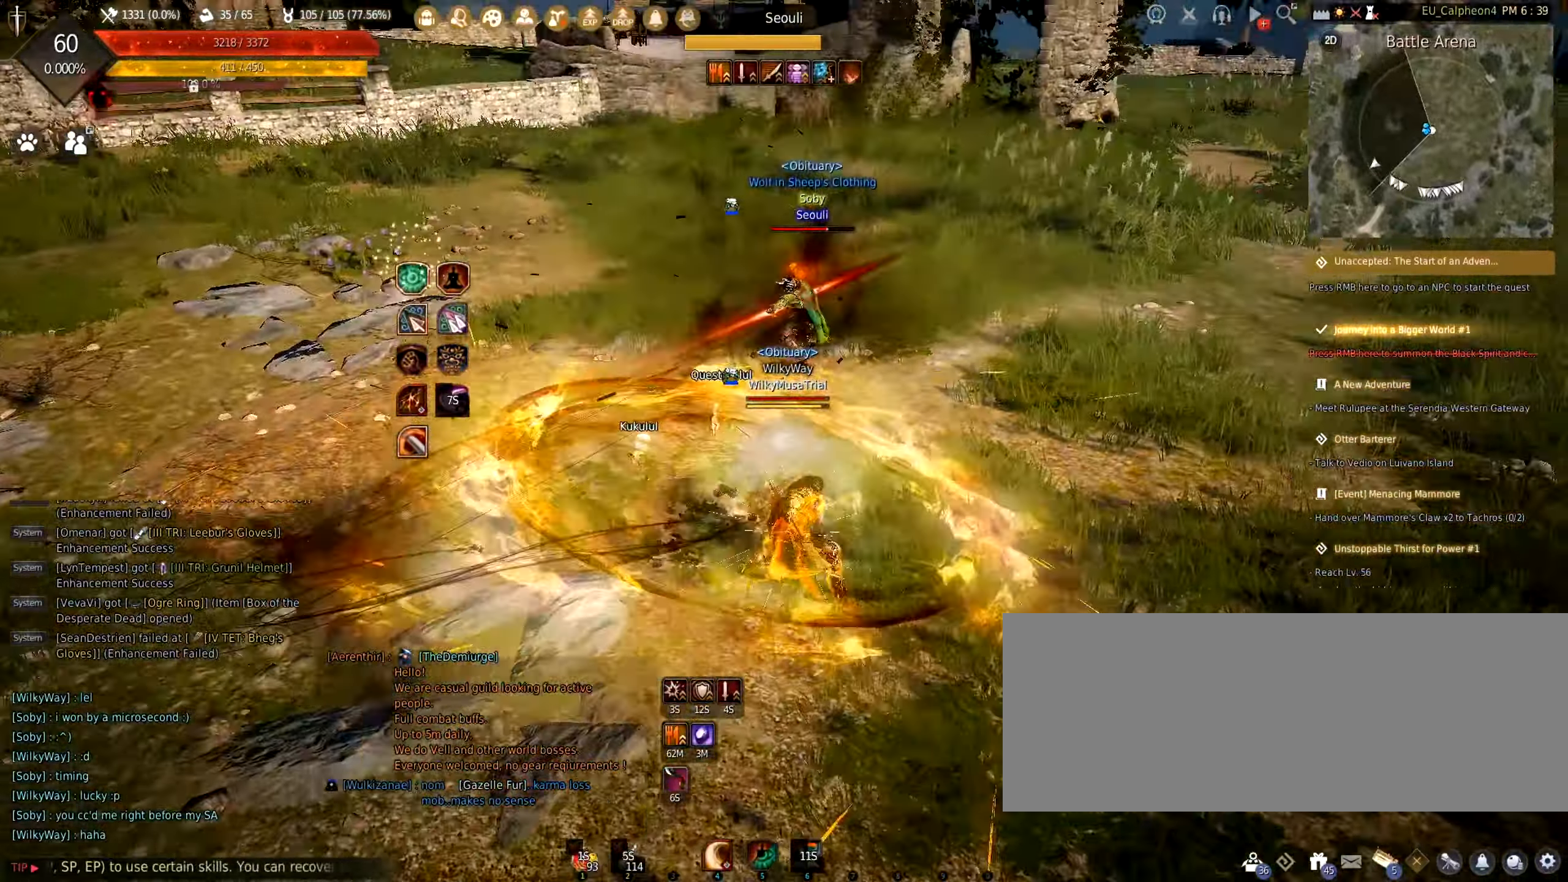
{"keys": ["space"], "mouse": [], "events": [[250, "f", "up"], [300, "space", "down"]]}
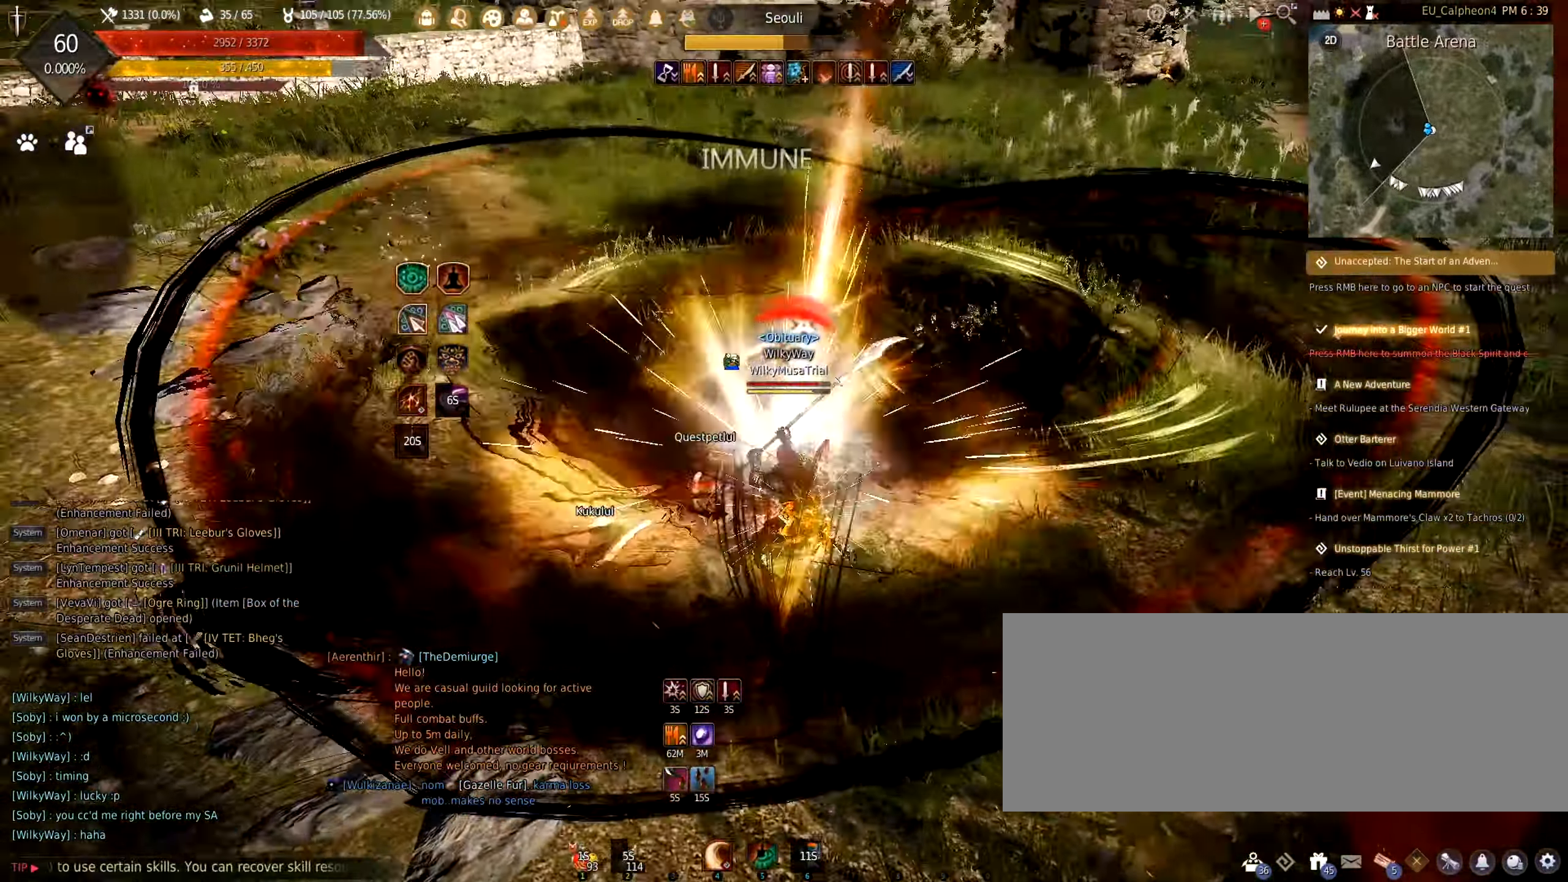
{"keys": [], "mouse": [], "events": [[350, "space", "up"]]}
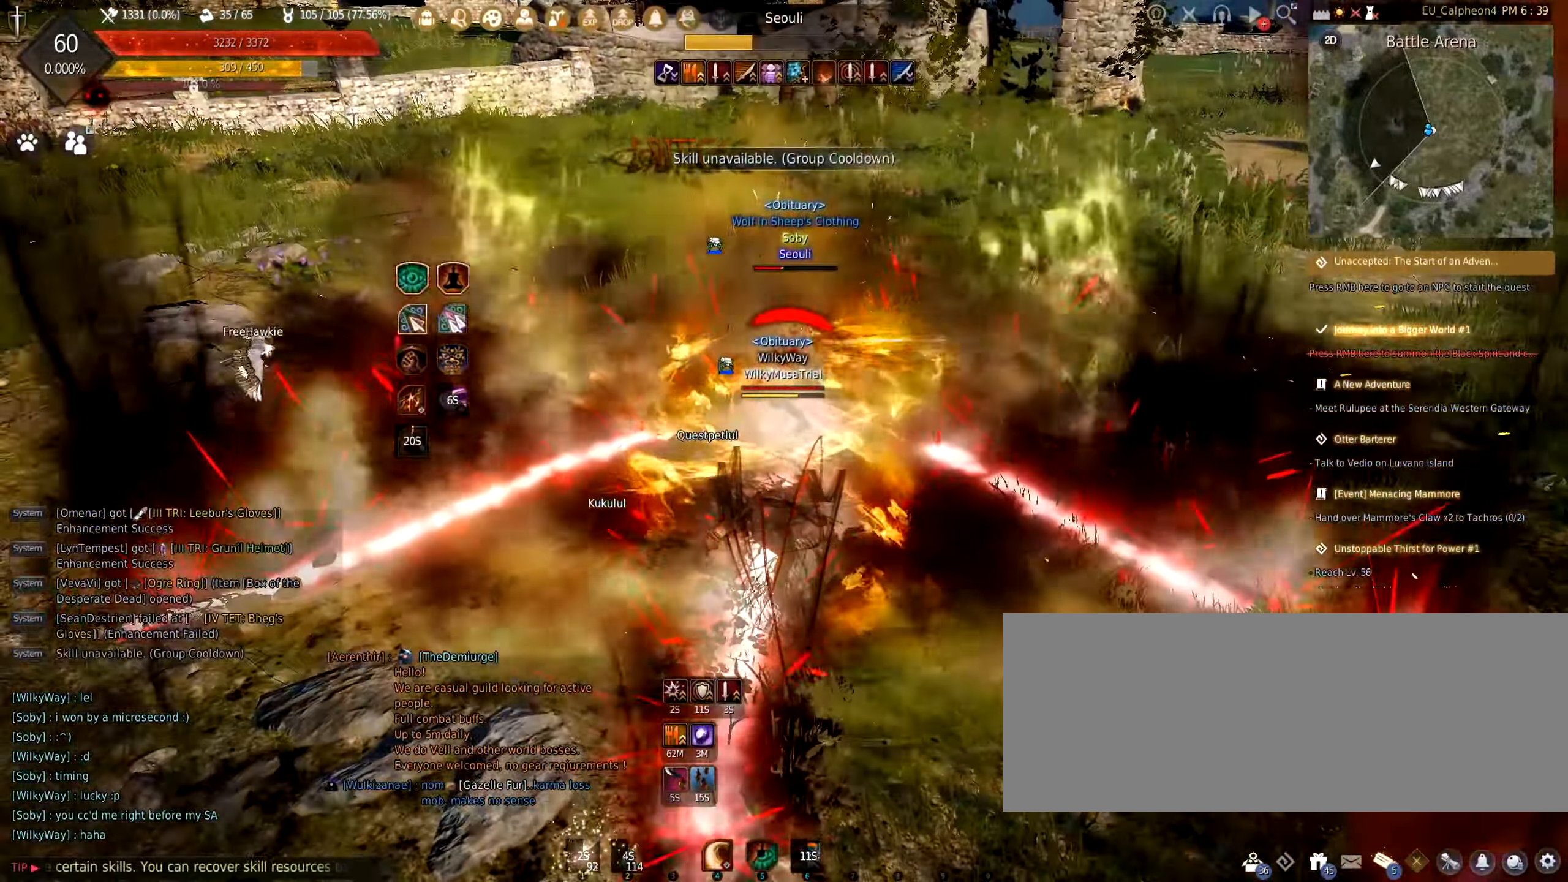
{"keys": ["s"], "mouse": ["right"], "events": [[317, "s", "down"], [400, "mouse_right", "down"]]}
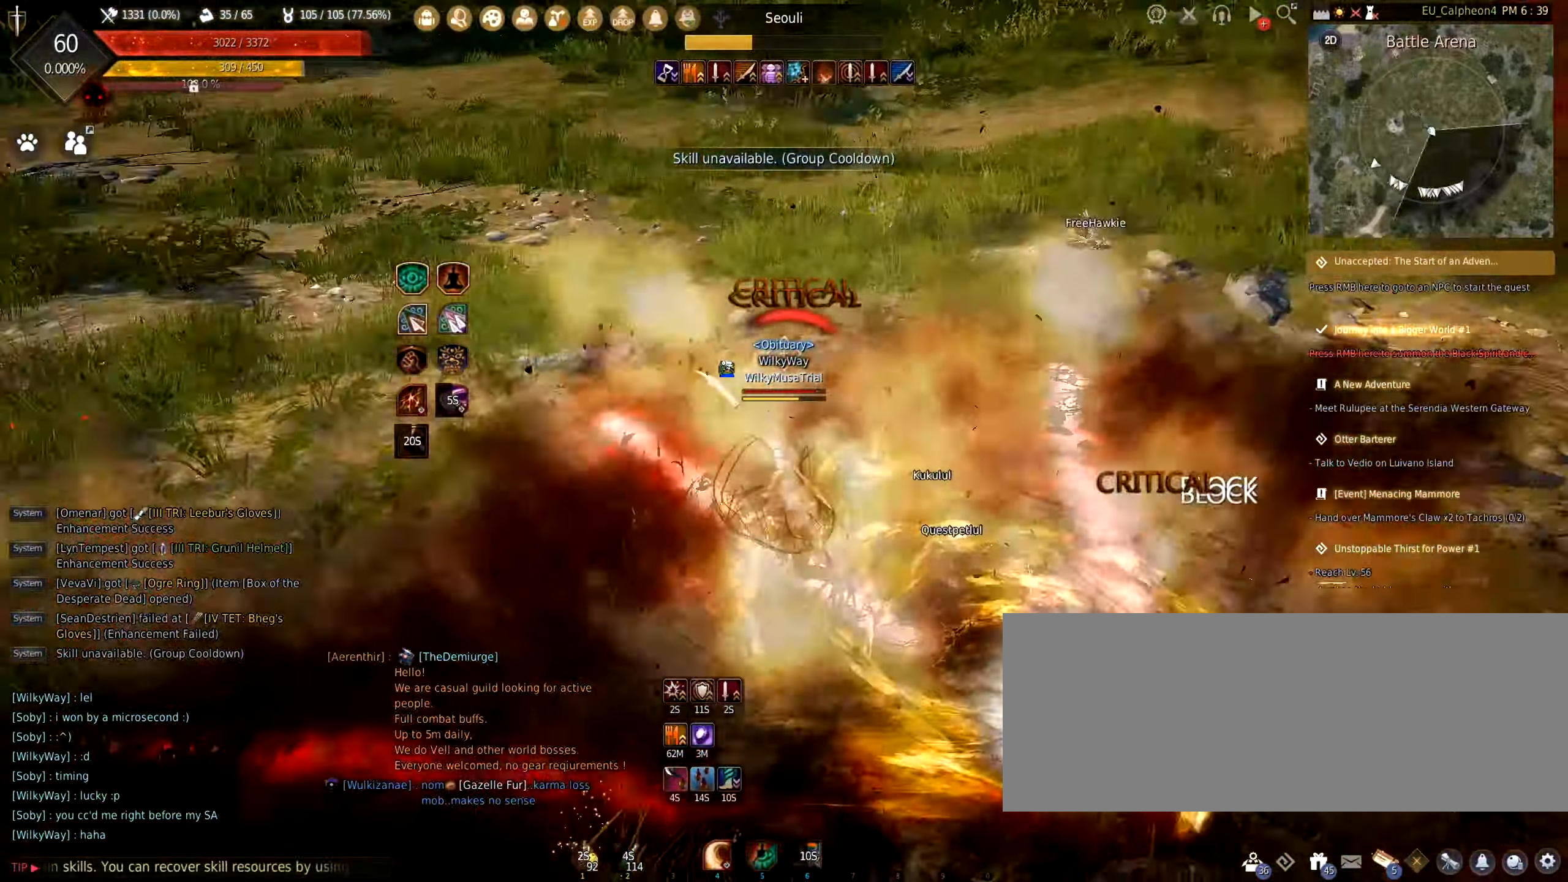
{"keys": ["d"], "mouse": ["left"], "events": [[267, "mouse_right", "up"], [300, "s", "up"], [350, "d", "down"], [367, "mouse_left", "down"]]}
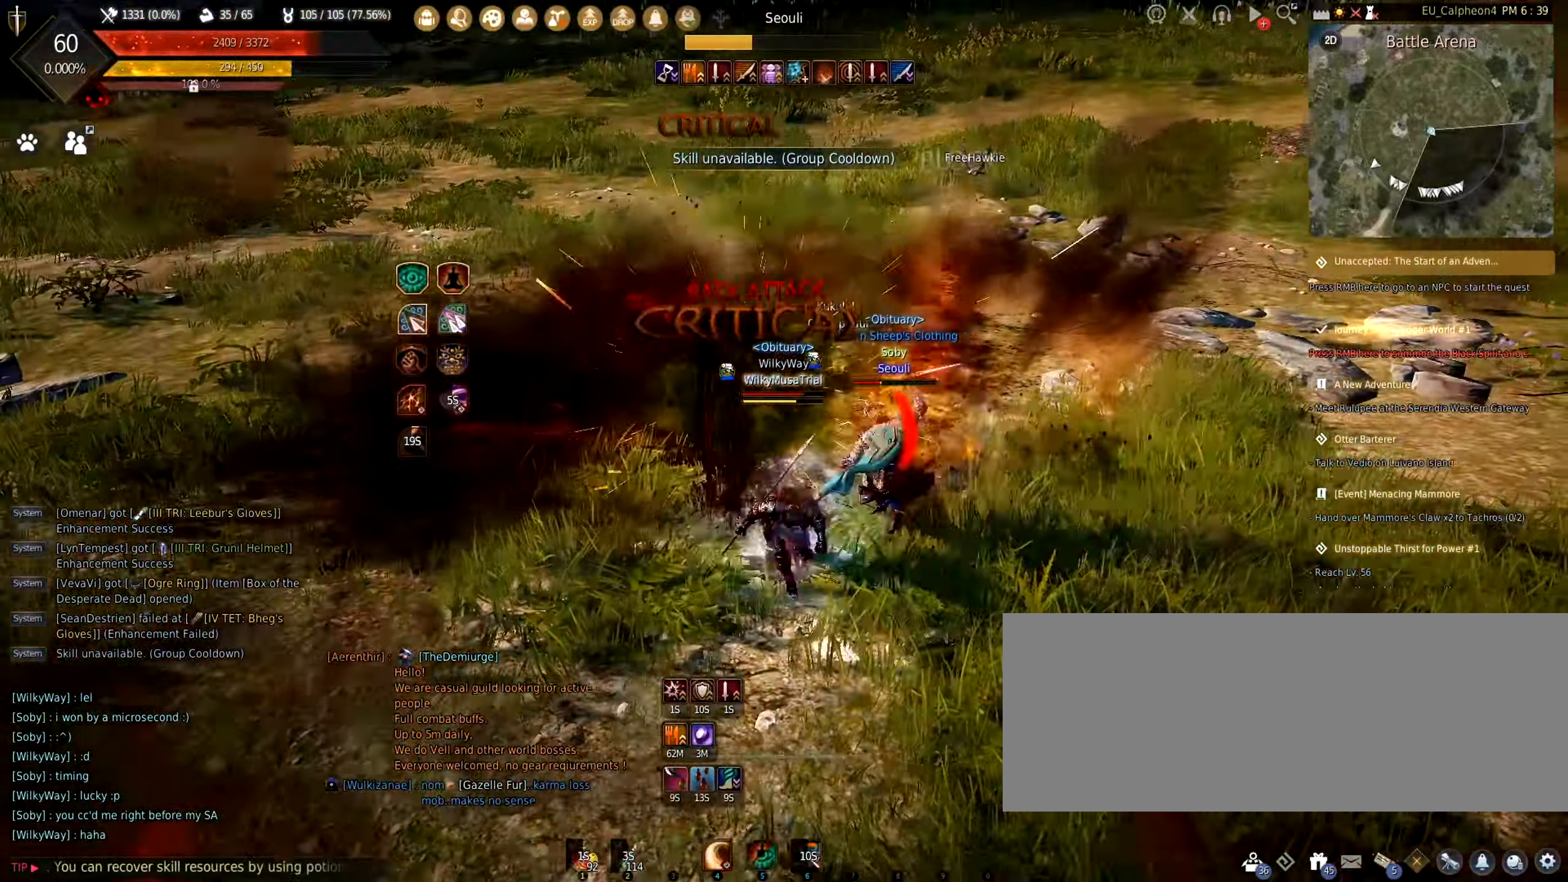
{"keys": ["f", "shift"], "mouse": [], "events": [[134, "d", "up"], [134, "mouse_left", "up"], [250, "shift", "down"], [317, "f", "down"]]}
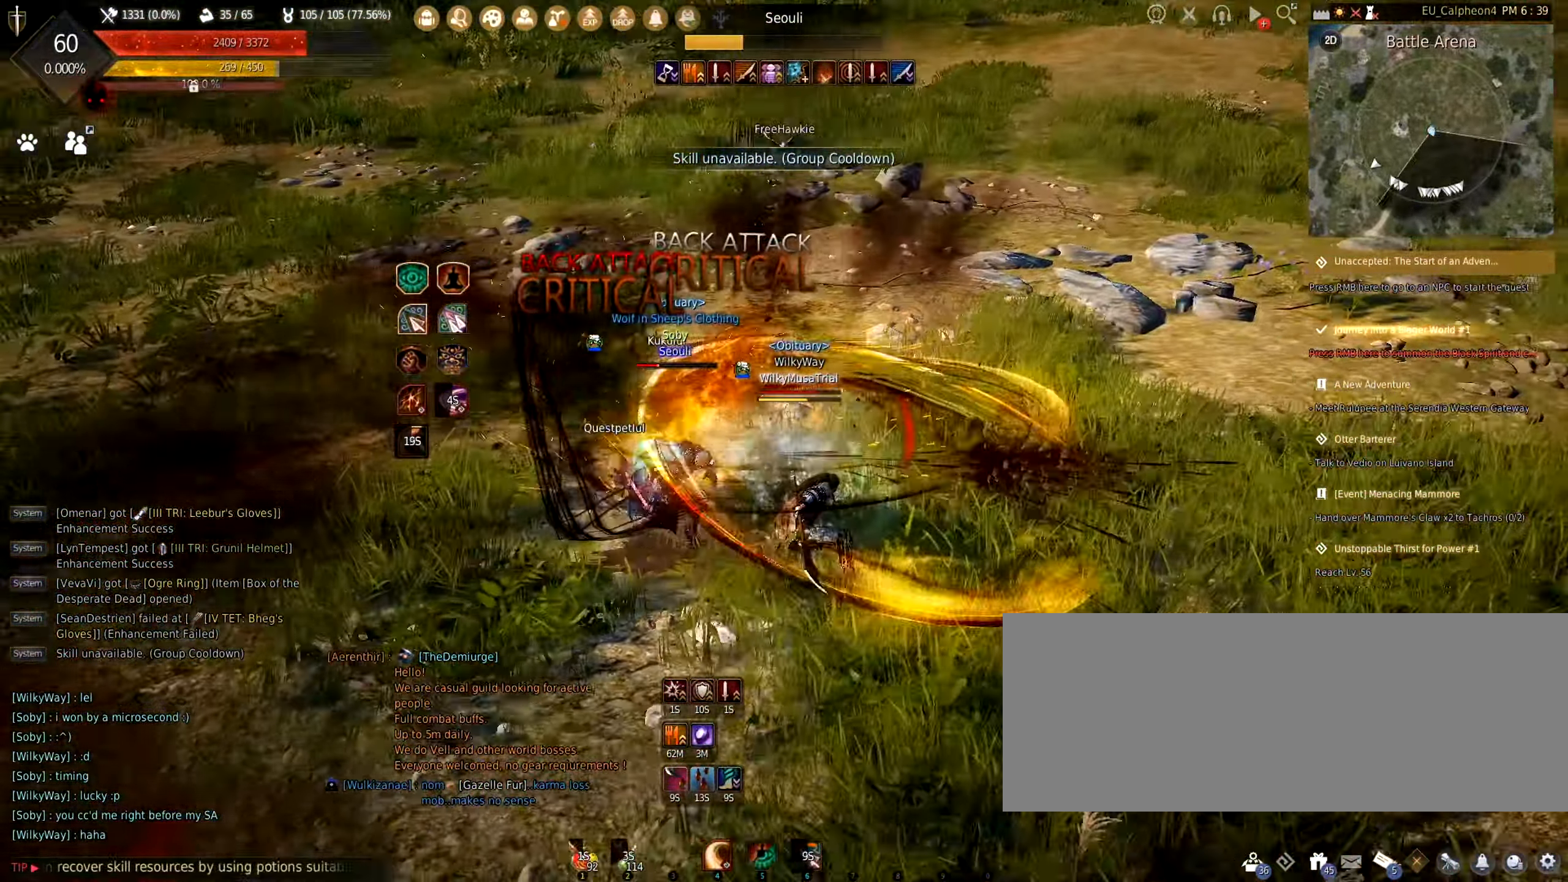
{"keys": ["f", "shift"], "mouse": [], "events": []}
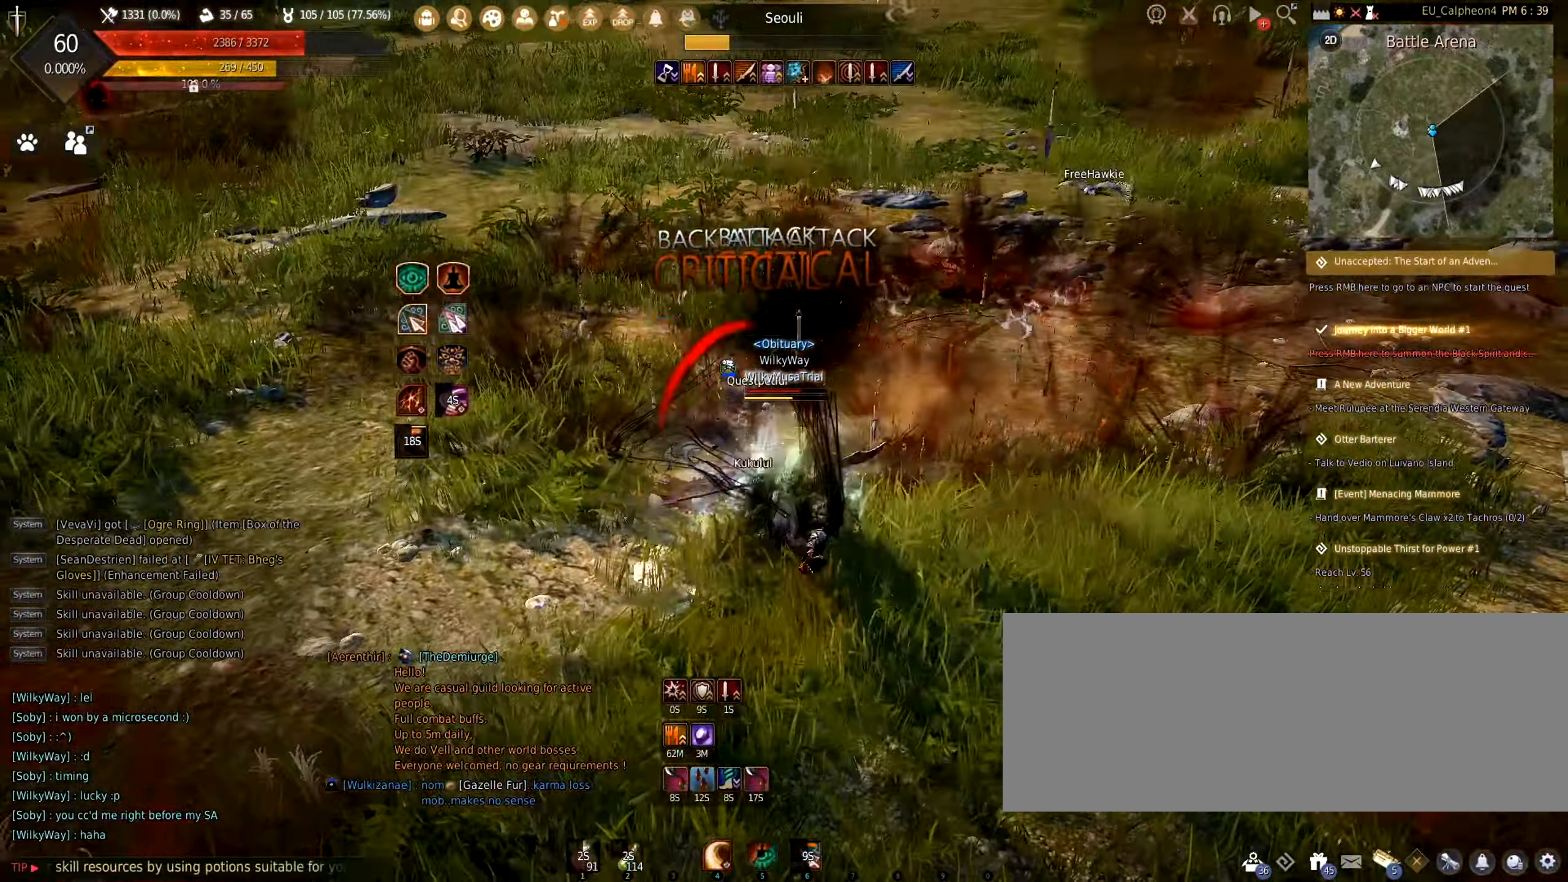
{"keys": [], "mouse": [], "events": [[317, "f", "up"], [384, "shift", "up"]]}
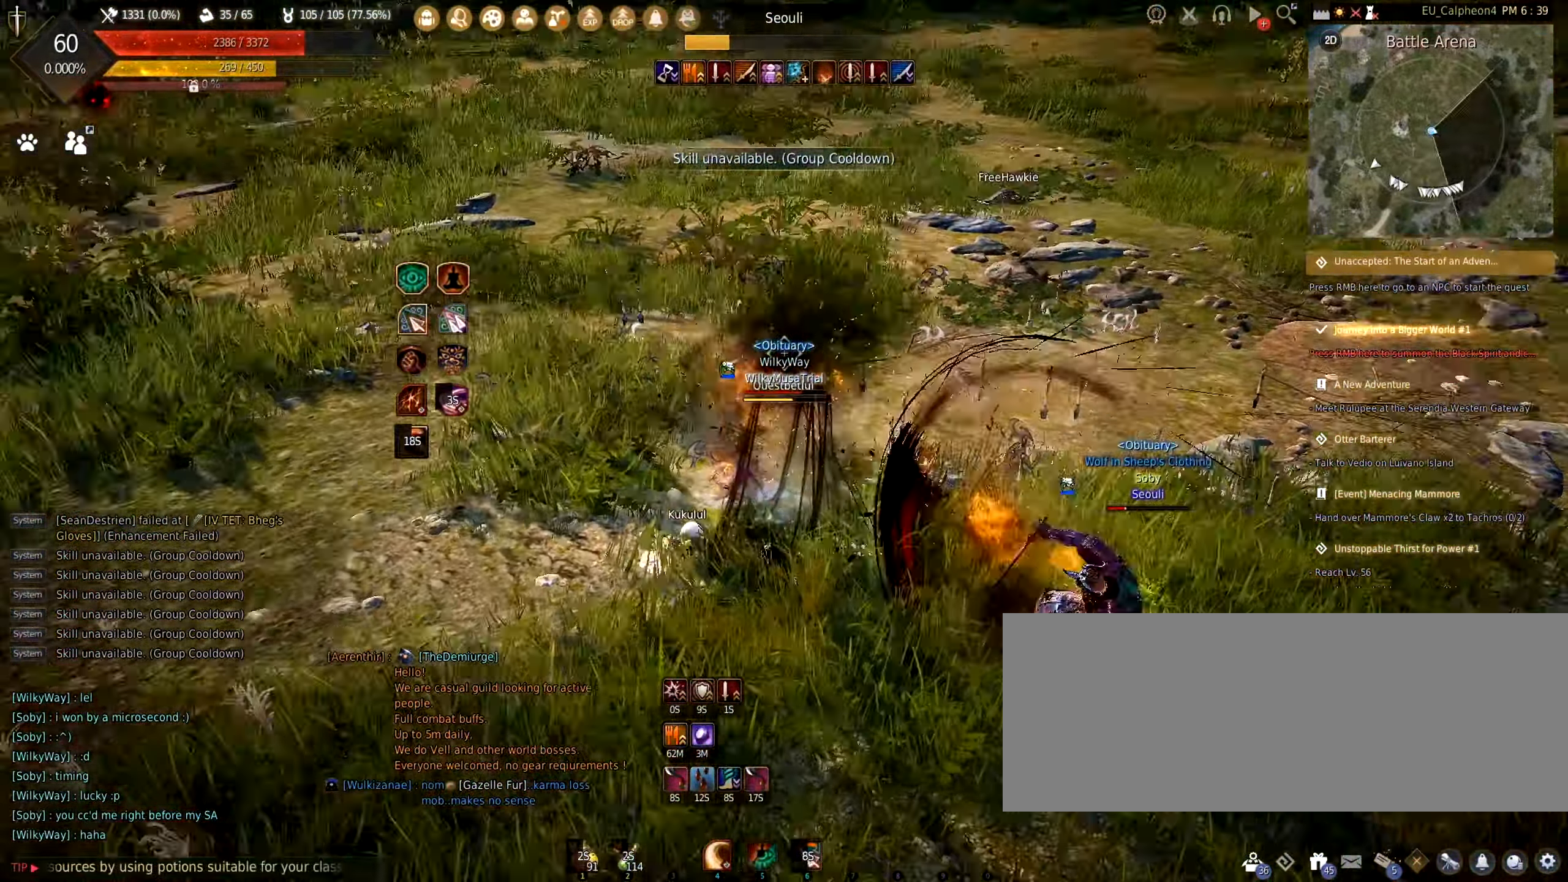
{"keys": ["s"], "mouse": ["right"], "events": [[50, "s", "down"], [134, "mouse_right", "down"]]}